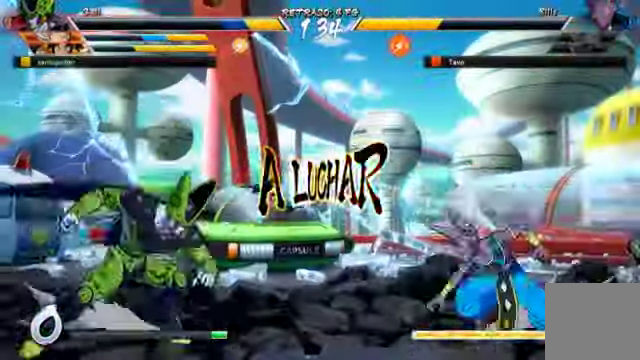
Gameplay with a controller (Xbox layout); each line is a JSON object with the inputs held at the frame after it (dt_ms = milliseconds from this image to that frame). "events" lists button and stick changes between this image and that frame as [ms after this image, input, new state], when the widget could be followed in between. Not read: L3 R1.
{"dt_ms": 500, "buttons": [], "left_stick": "center", "right_stick": "center", "events": [[400, "DPAD_LEFT", "up"], [467, "DPAD_UP", "up"]]}
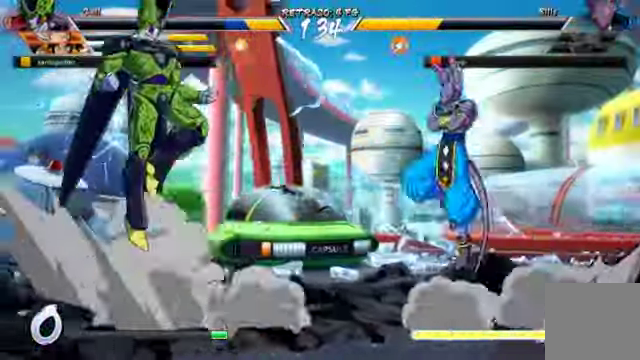
{"dt_ms": 500, "buttons": [], "left_stick": "center", "right_stick": "center"}
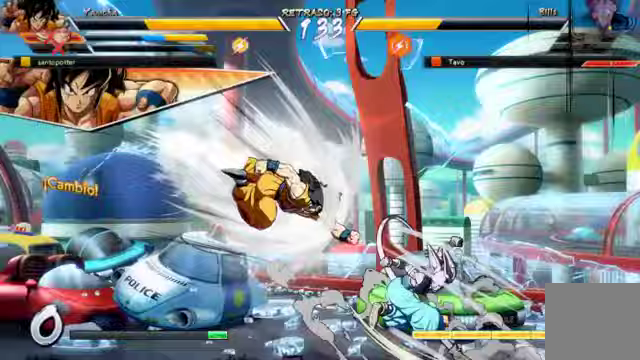
{"dt_ms": 500, "buttons": ["Y"], "left_stick": "center", "right_stick": "center", "events": [[300, "X", "down"], [400, "X", "up"], [467, "Y", "down"]]}
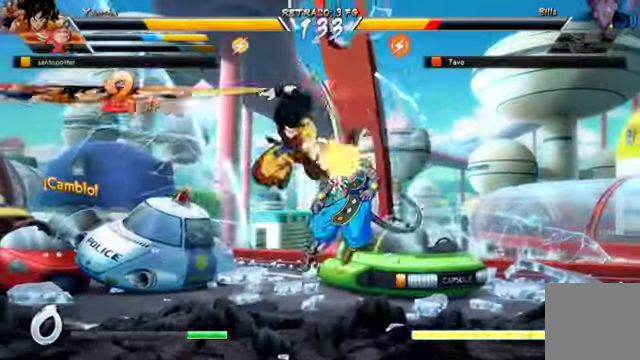
{"dt_ms": 1000, "buttons": [], "left_stick": "center", "right_stick": "center"}
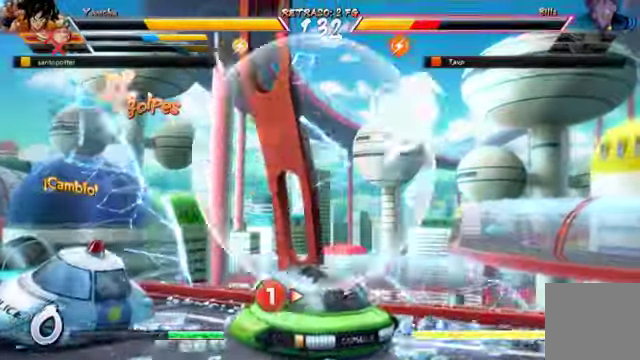
{"dt_ms": 500, "buttons": ["DPAD_DOWN", "DPAD_LEFT"], "left_stick": "center", "right_stick": "center"}
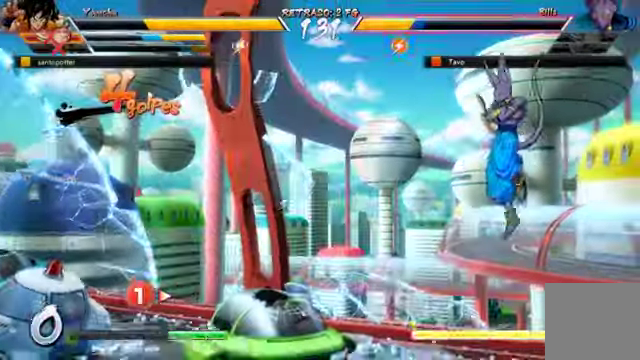
{"dt_ms": 500, "buttons": [], "left_stick": "center", "right_stick": "center", "events": [[333, "DPAD_DOWN", "up"], [400, "DPAD_LEFT", "up"]]}
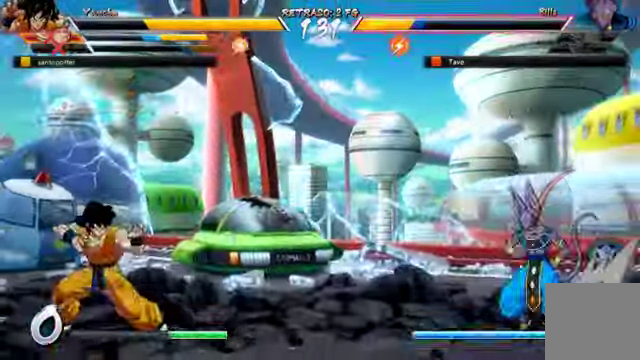
{"dt_ms": 500, "buttons": ["DPAD_LEFT"], "left_stick": "center", "right_stick": "center", "events": [[100, "DPAD_RIGHT", "down"], [200, "DPAD_RIGHT", "up"], [367, "DPAD_LEFT", "down"]]}
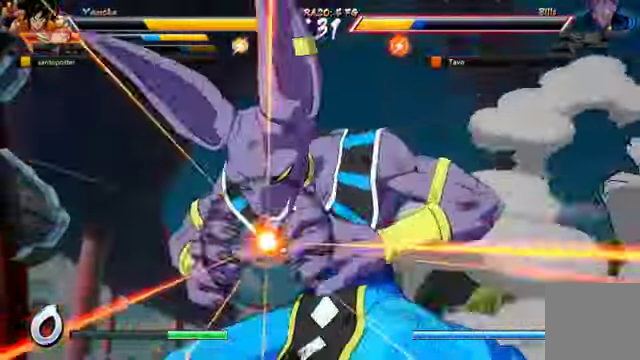
{"dt_ms": 500, "buttons": ["DPAD_LEFT"], "left_stick": "center", "right_stick": "center", "events": []}
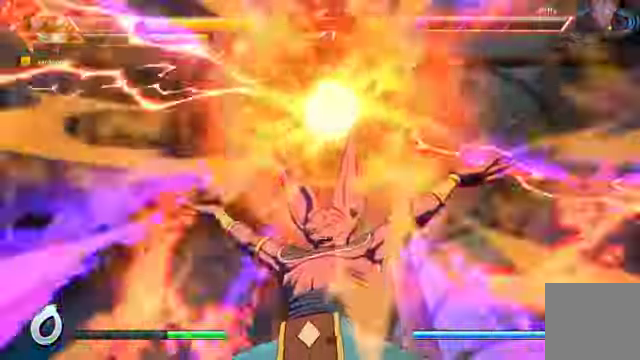
{"dt_ms": 500, "buttons": ["DPAD_LEFT"], "left_stick": "center", "right_stick": "center", "events": [[100, "left_stick", "up"], [200, "left_stick", "center"]]}
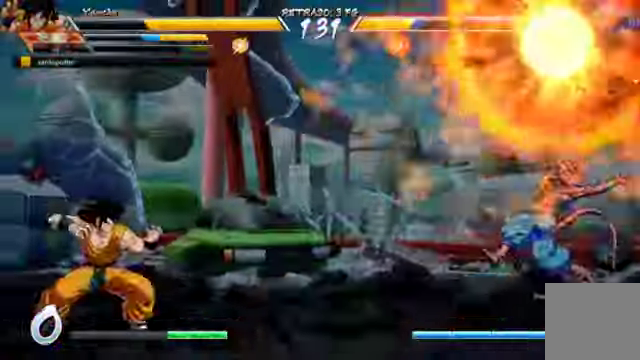
{"dt_ms": 500, "buttons": ["DPAD_LEFT"], "left_stick": "center", "right_stick": "center", "events": []}
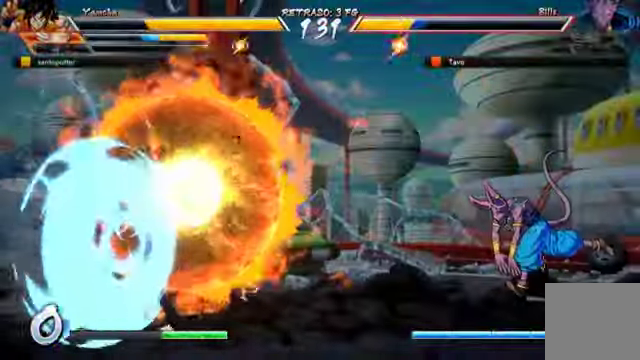
{"dt_ms": 500, "buttons": ["R2"], "left_stick": "center", "right_stick": "center", "events": [[100, "R2", "down"], [167, "DPAD_LEFT", "up"], [233, "R2", "up"], [300, "R2", "down"], [400, "R2", "up"], [467, "R2", "down"]]}
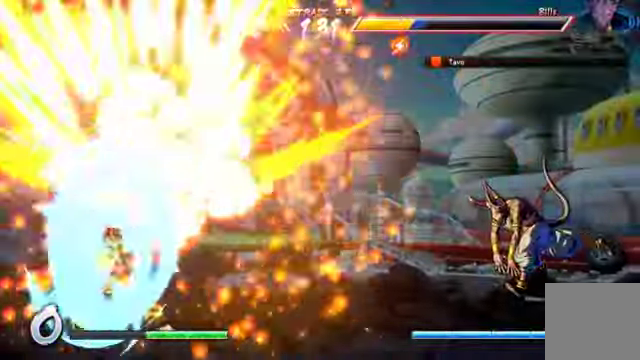
{"dt_ms": 500, "buttons": [], "left_stick": "center", "right_stick": "left", "events": [[233, "R2", "up"], [267, "R2", "down"], [333, "right_stick", "left"], [400, "R2", "up"]]}
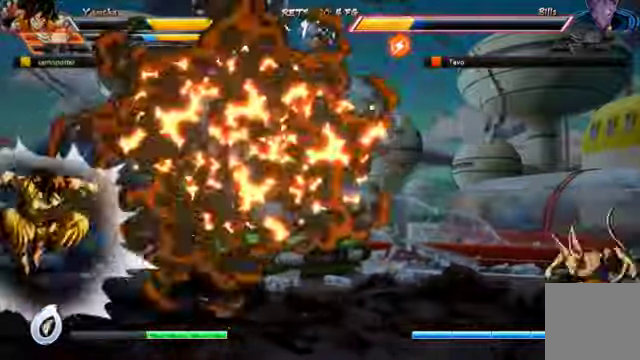
{"dt_ms": 500, "buttons": [], "left_stick": "center", "right_stick": "left", "events": []}
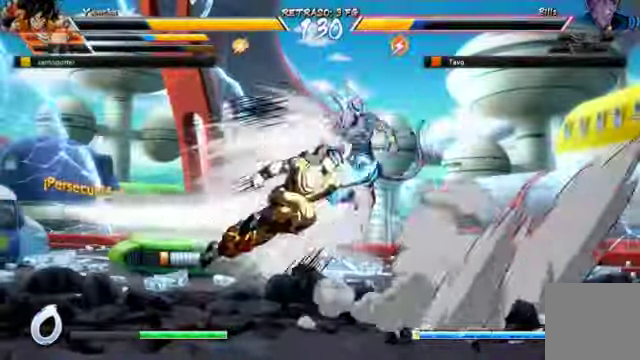
{"dt_ms": 500, "buttons": ["DPAD_LEFT"], "left_stick": "center", "right_stick": "left"}
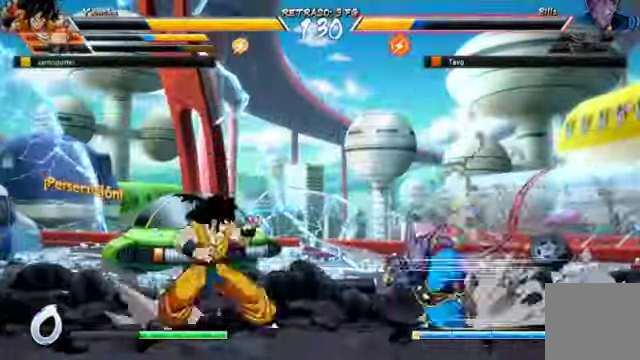
{"dt_ms": 500, "buttons": ["B", "DPAD_DOWN", "DPAD_LEFT"], "left_stick": "center", "right_stick": "left", "events": [[366, "DPAD_DOWN", "down"], [500, "B", "down"]]}
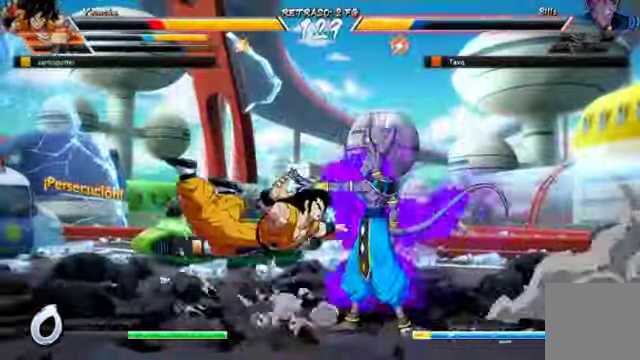
{"dt_ms": 500, "buttons": ["DPAD_LEFT"], "left_stick": "center", "right_stick": "left"}
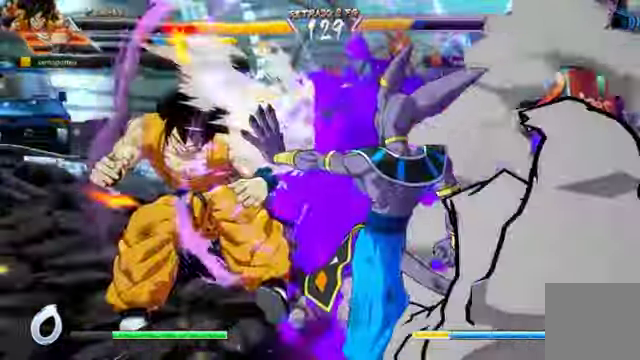
{"dt_ms": 500, "buttons": ["B", "DPAD_LEFT"], "left_stick": "center", "right_stick": "center"}